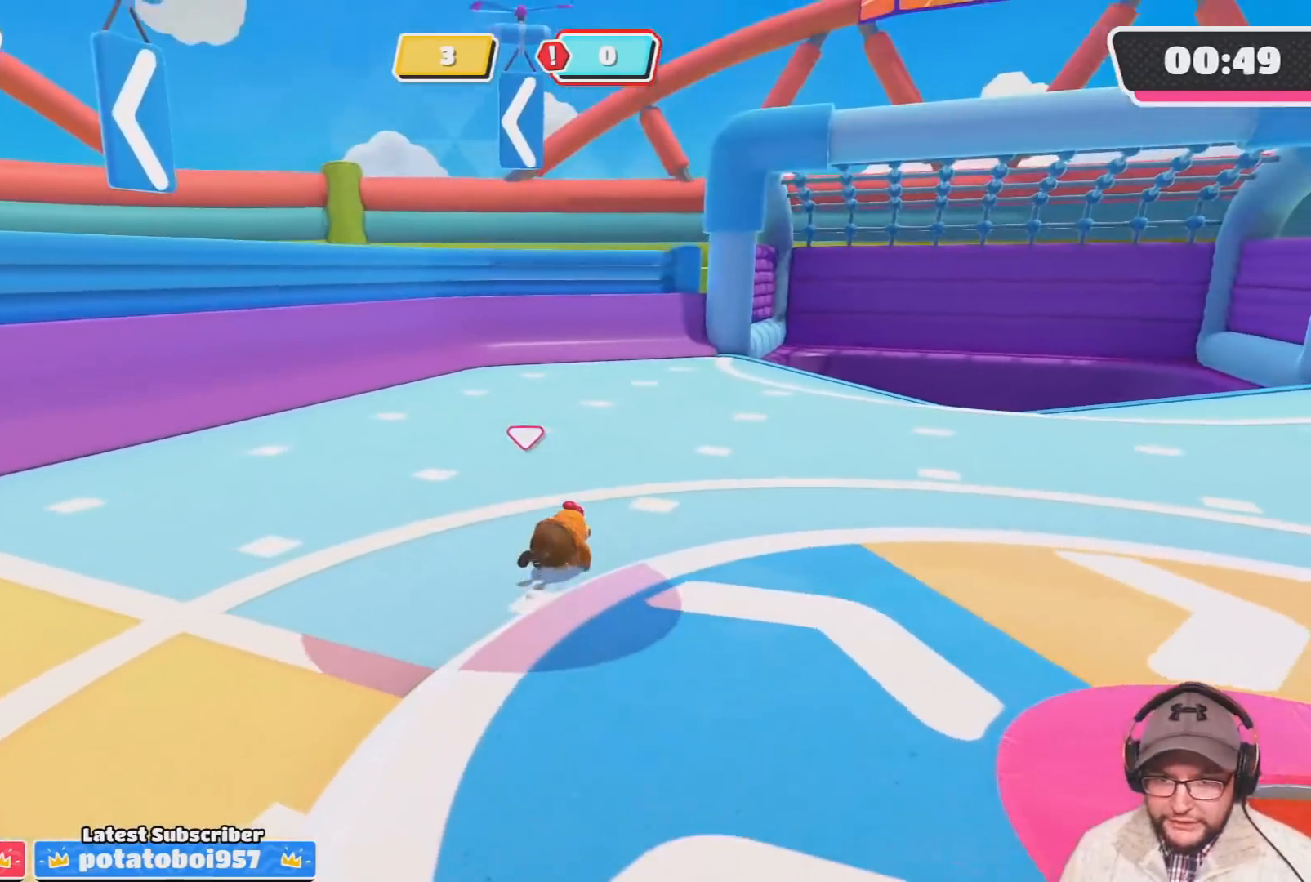
Gameplay with a controller (PlayStation layout); each line is a JSON object with the inputs held at the frame after it. "events" lists button and stick changes between this image and that frame as [ms after this image, input, new state], when the widget could be followed in between.
{"buttons": [], "left_stick": "up-right", "right_stick": "center", "events": [[67, "left_stick", "right"], [234, "right_stick", "center"], [267, "left_stick", "up-right"]]}
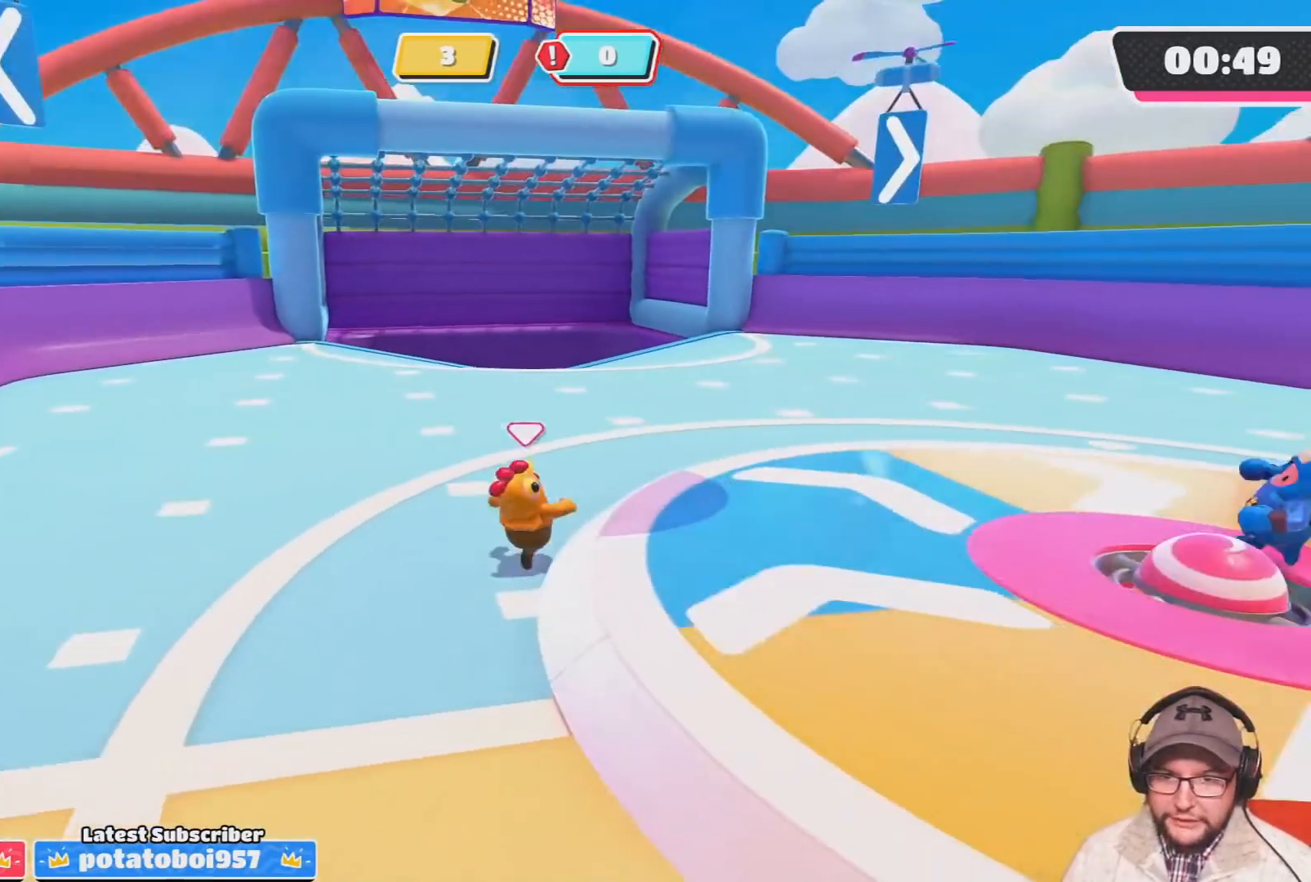
{"buttons": [], "left_stick": "up-right", "right_stick": "center", "events": []}
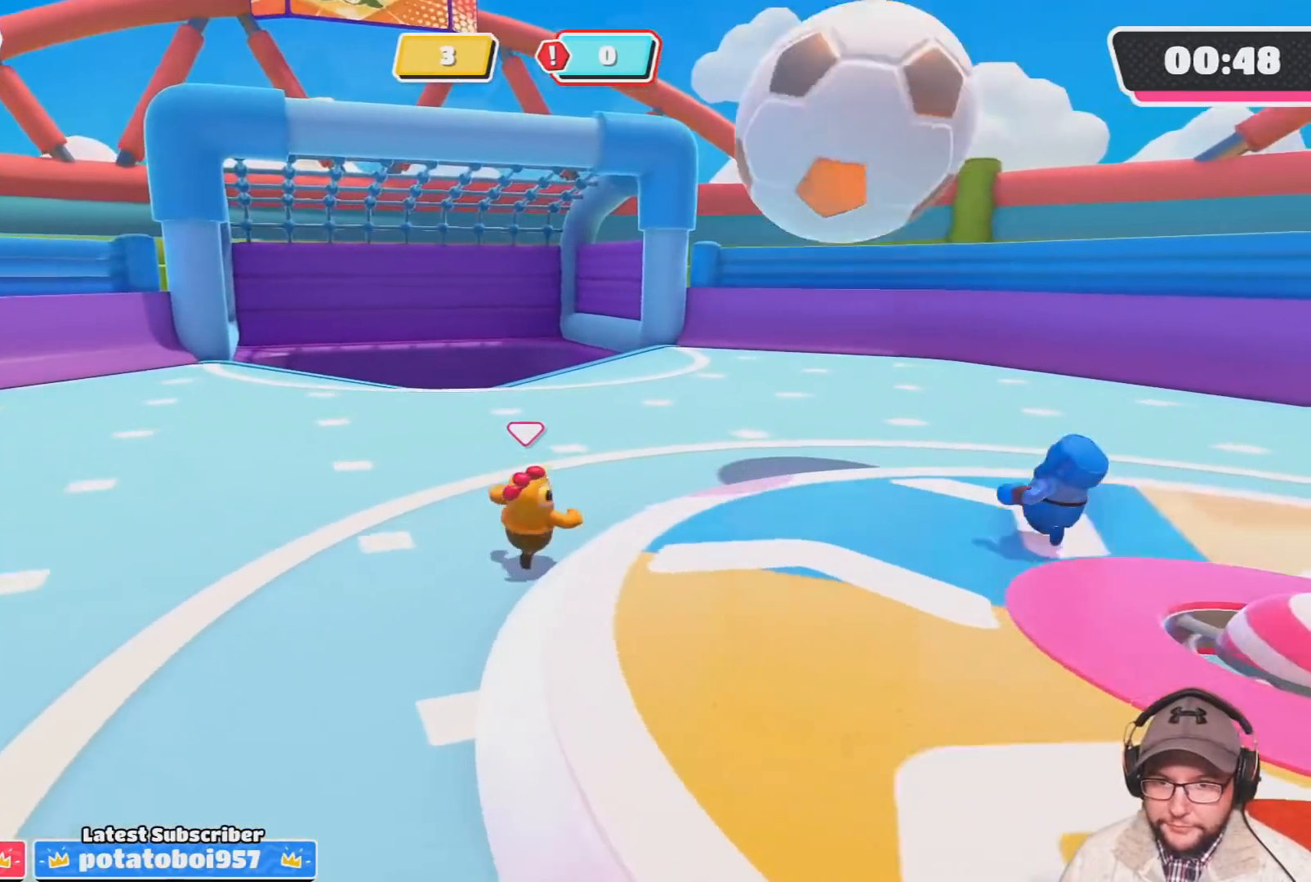
{"buttons": [], "left_stick": "up-right", "right_stick": "center", "events": [[134, "right_stick", "up-left"], [267, "right_stick", "center"]]}
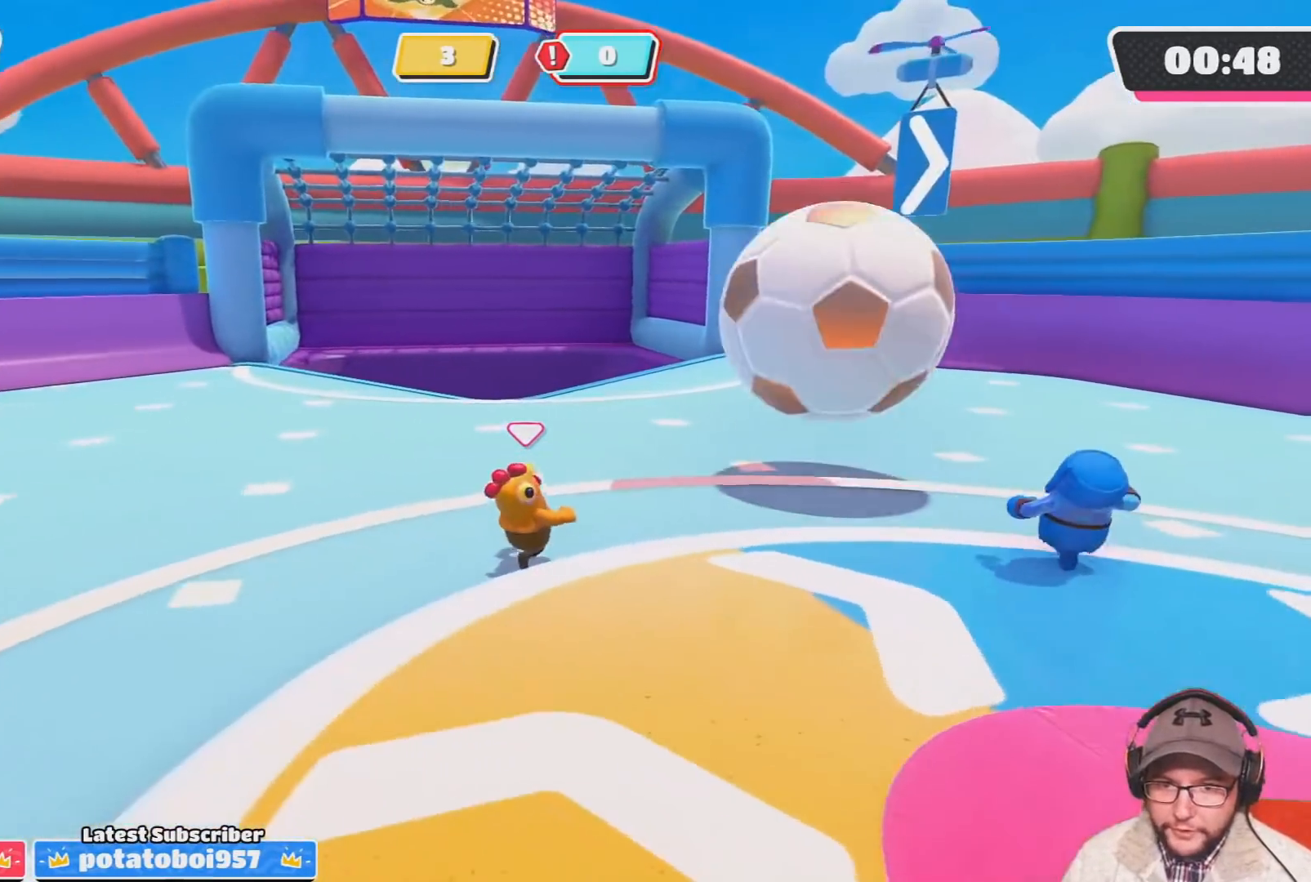
{"buttons": [], "left_stick": "up-right", "right_stick": "center", "events": [[300, "right_stick", "down-left"], [400, "right_stick", "center"]]}
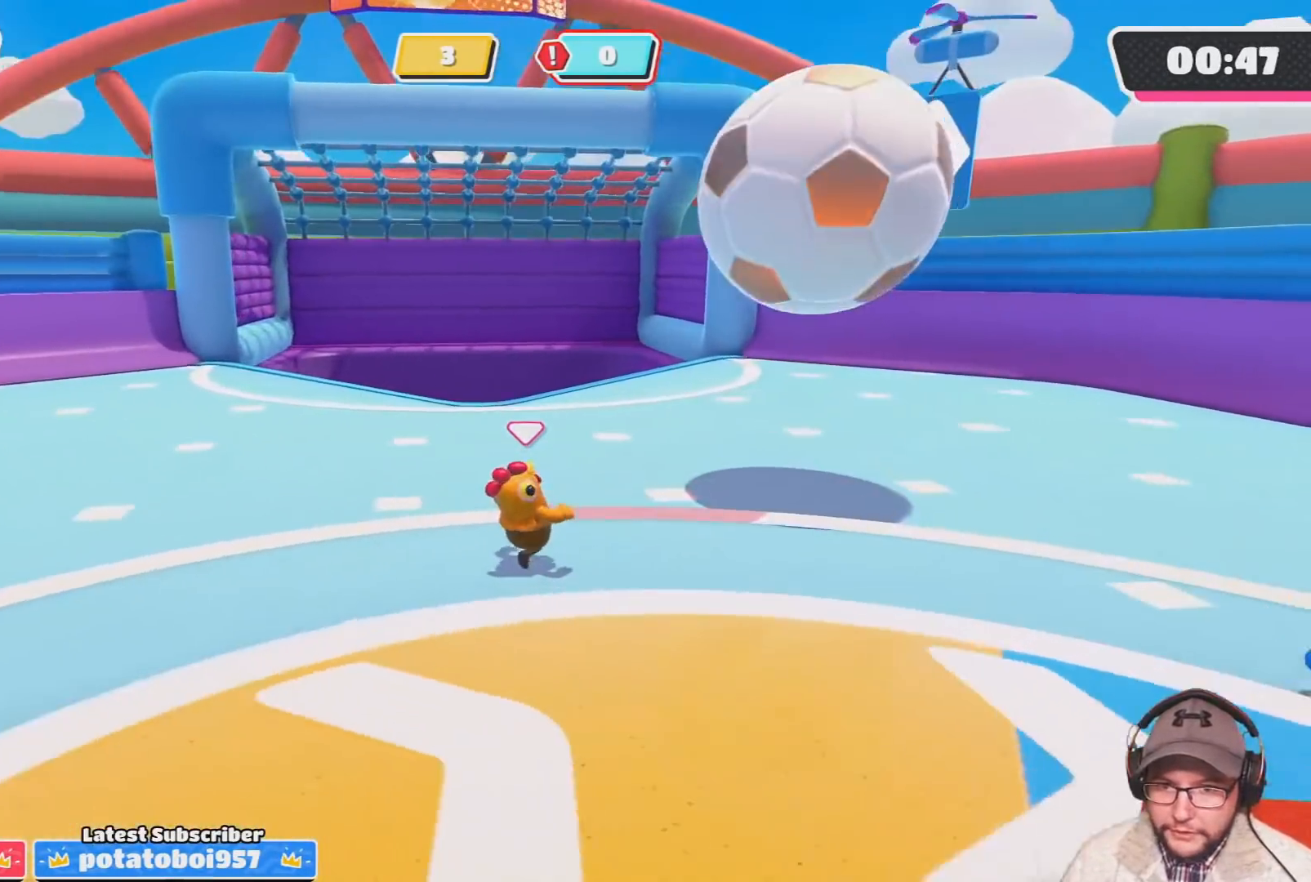
{"buttons": [], "left_stick": "up-right", "right_stick": "center", "events": []}
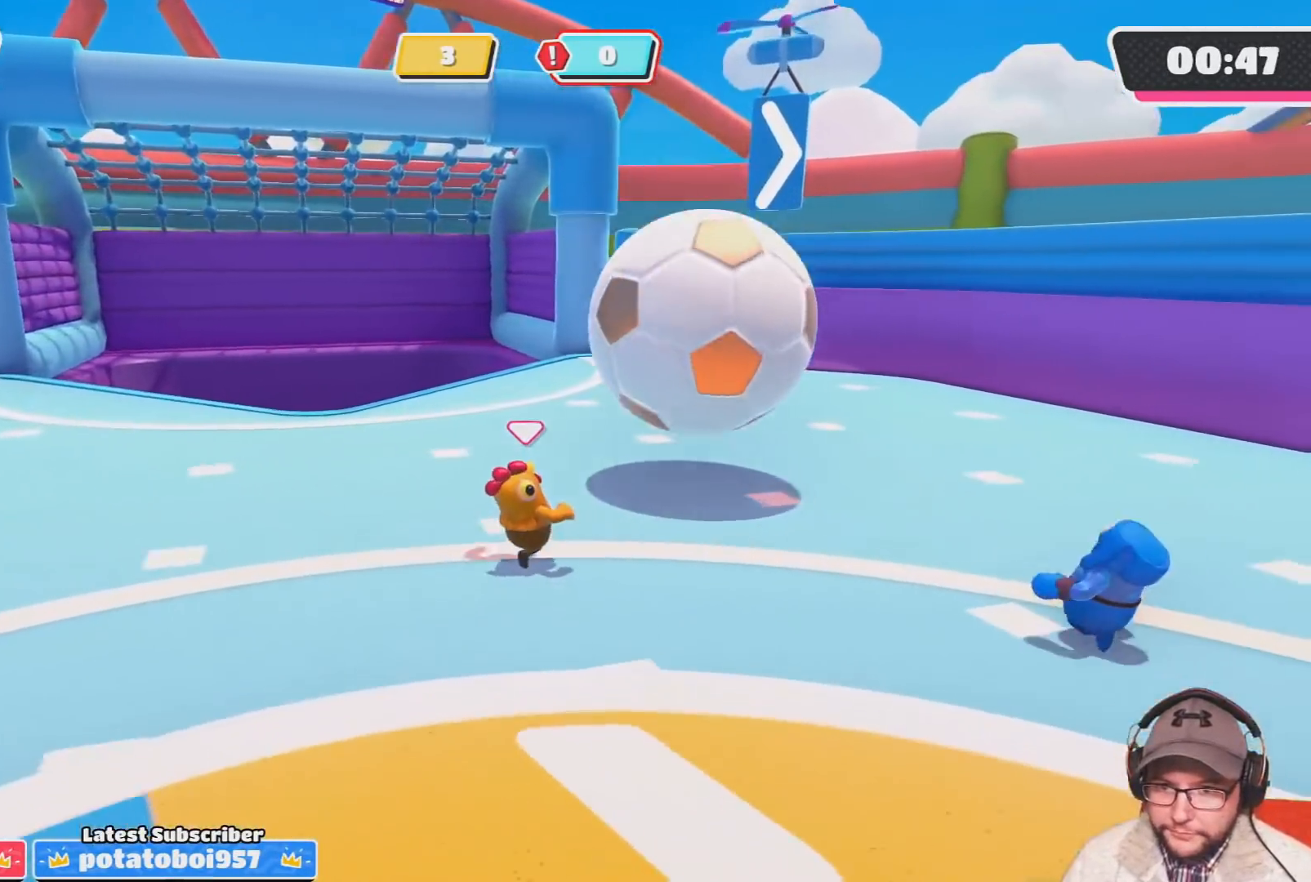
{"buttons": [], "left_stick": "up-right", "right_stick": "center", "events": []}
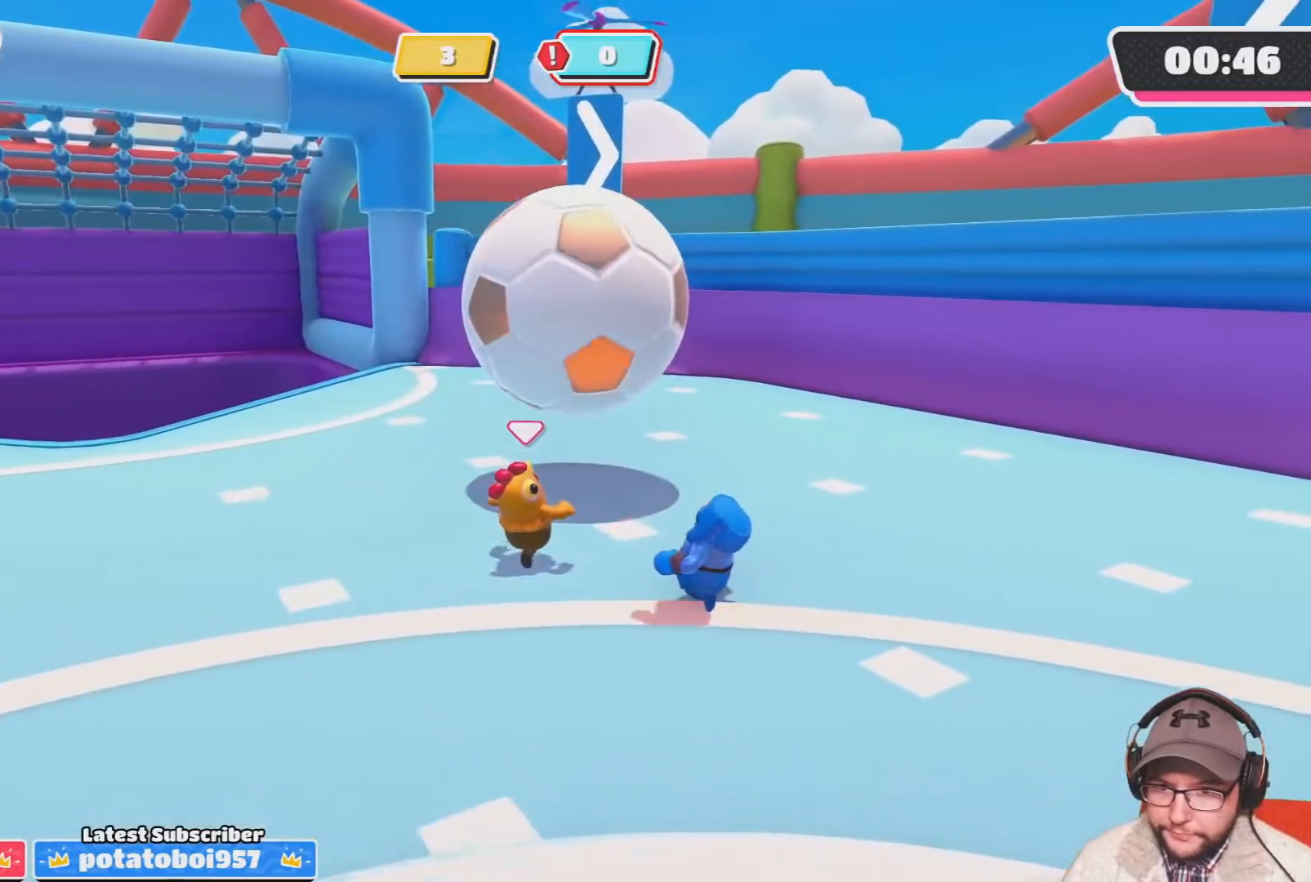
{"buttons": [], "left_stick": "up-right", "right_stick": "center", "events": [[101, "right_stick", "down-left"], [234, "right_stick", "center"], [367, "CROSS", "down"], [468, "CROSS", "up"]]}
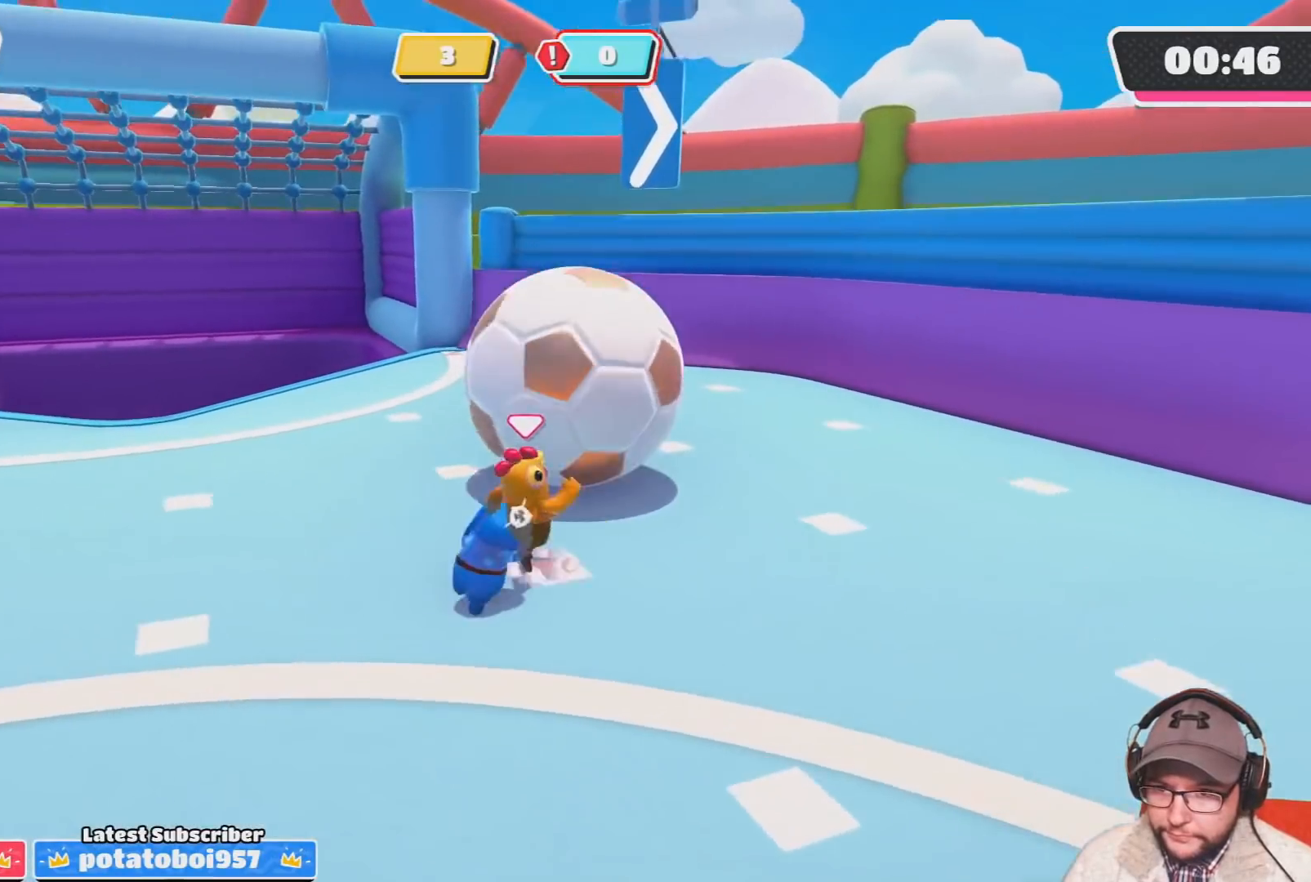
{"buttons": [], "left_stick": "up-right", "right_stick": "down-right", "events": [[434, "right_stick", "down-right"]]}
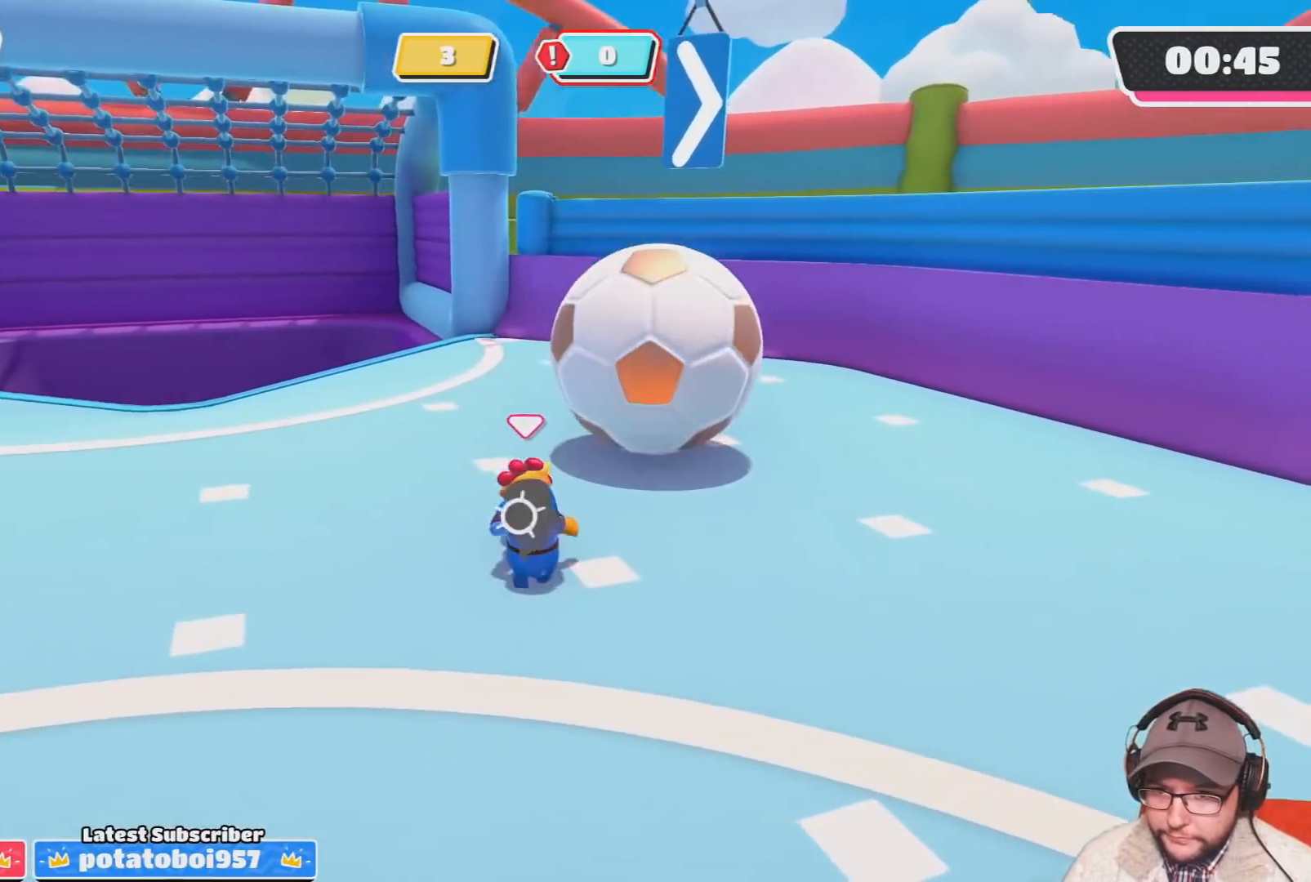
{"buttons": [], "left_stick": "up-right", "right_stick": "center", "events": [[67, "right_stick", "center"], [301, "right_stick", "down"], [434, "right_stick", "center"]]}
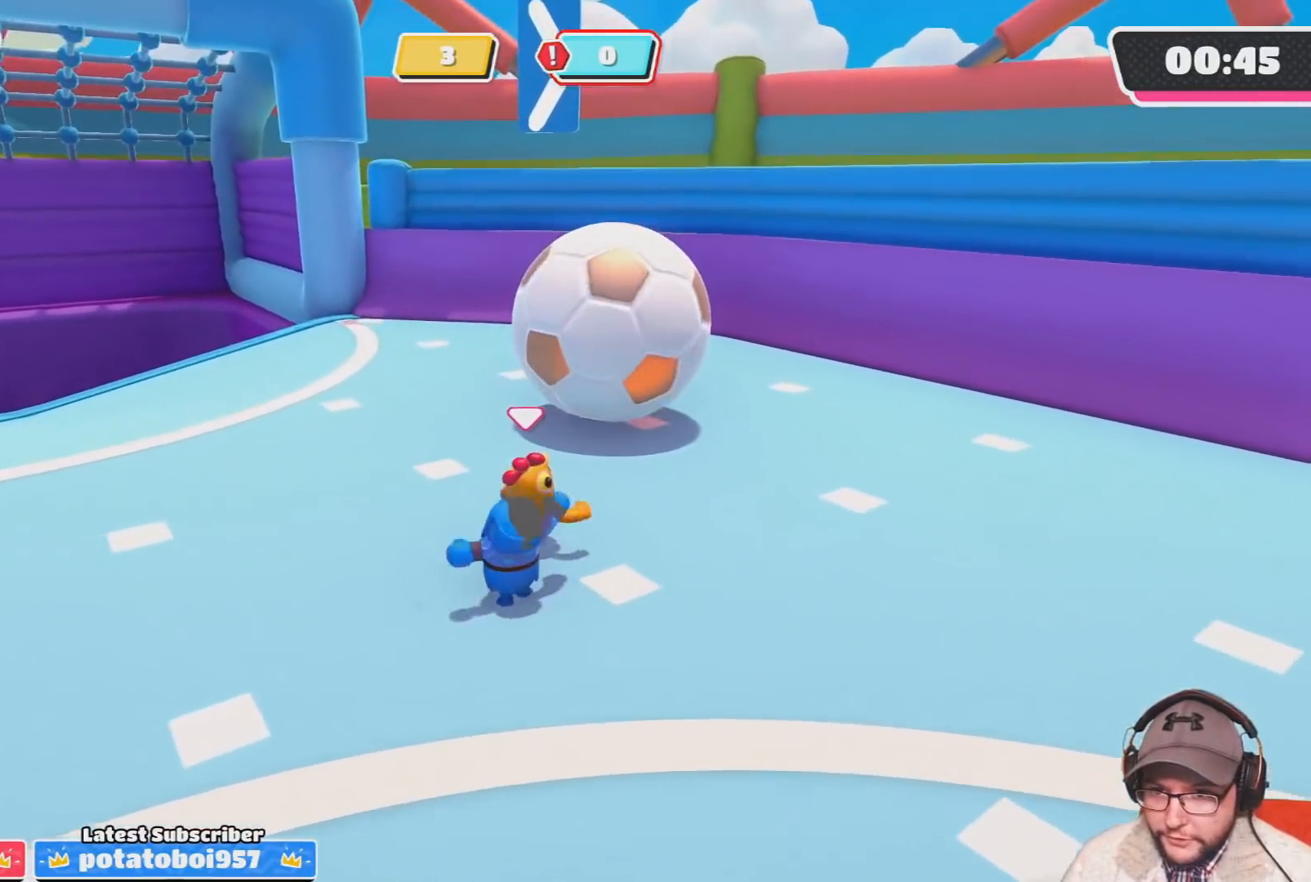
{"buttons": [], "left_stick": "up-right", "right_stick": "center", "events": [[400, "right_stick", "up-left"], [467, "right_stick", "center"]]}
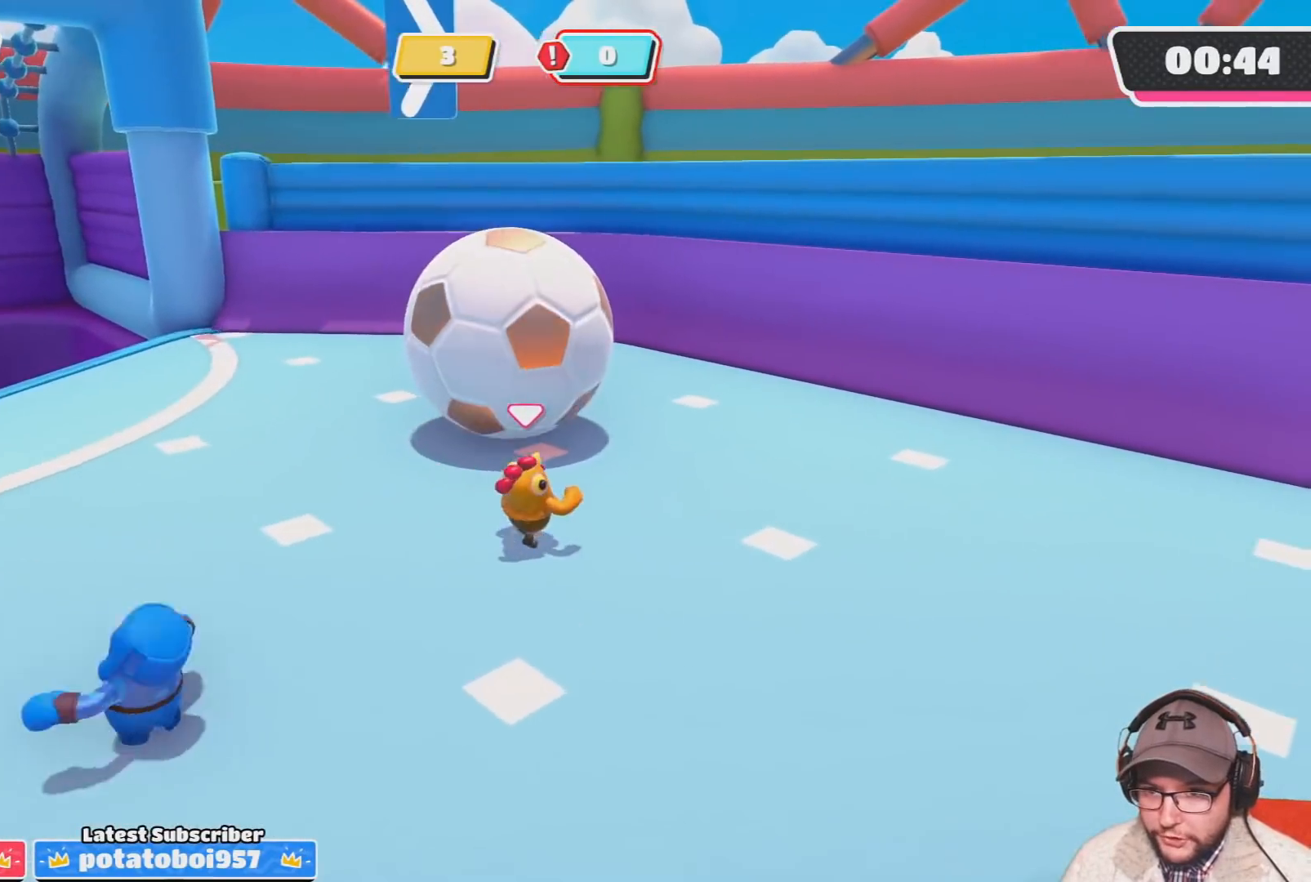
{"buttons": [], "left_stick": "up", "right_stick": "center", "events": [[167, "left_stick", "up"], [234, "right_stick", "up-left"], [401, "right_stick", "center"]]}
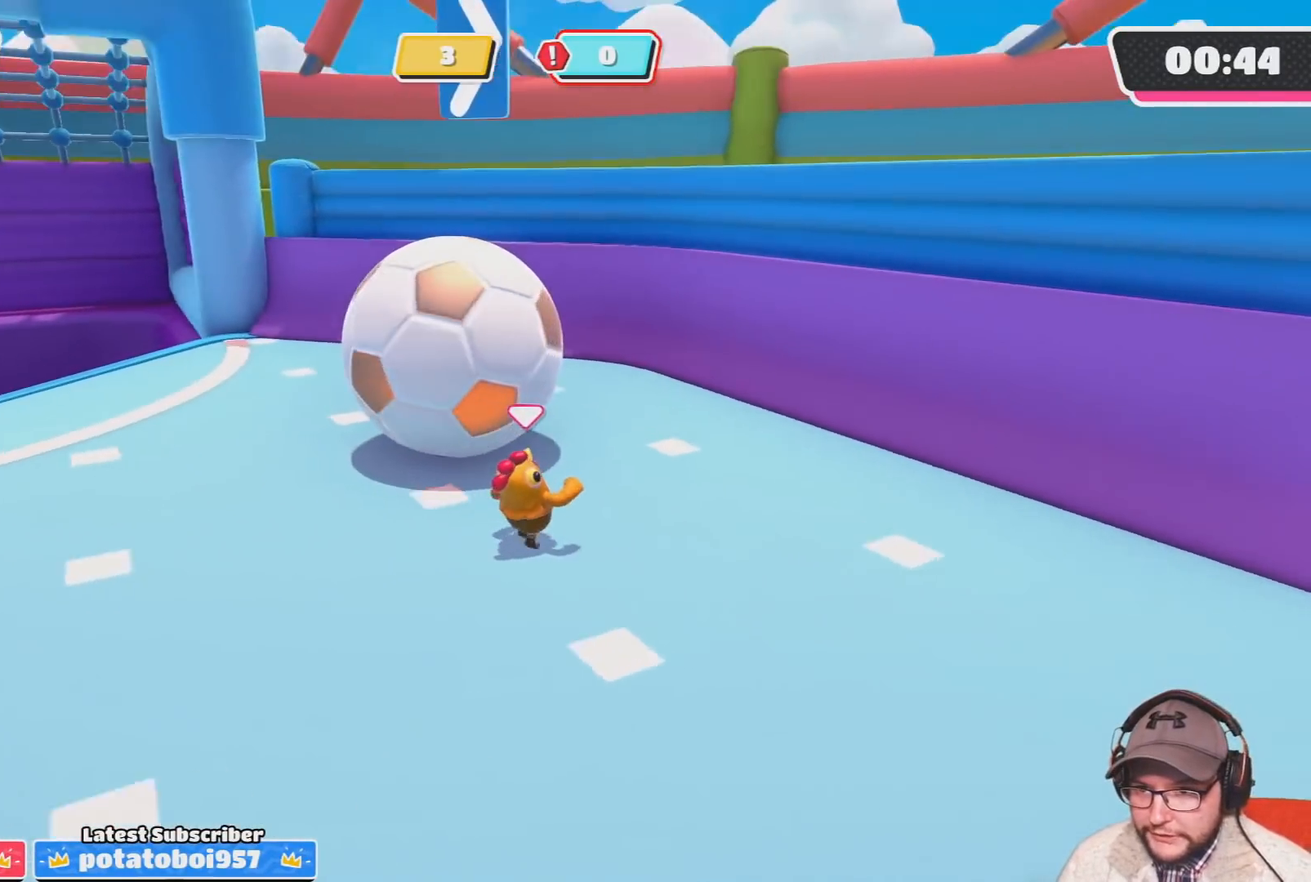
{"buttons": [], "left_stick": "up", "right_stick": "left", "events": [[100, "right_stick", "left"], [267, "right_stick", "center"], [467, "right_stick", "left"]]}
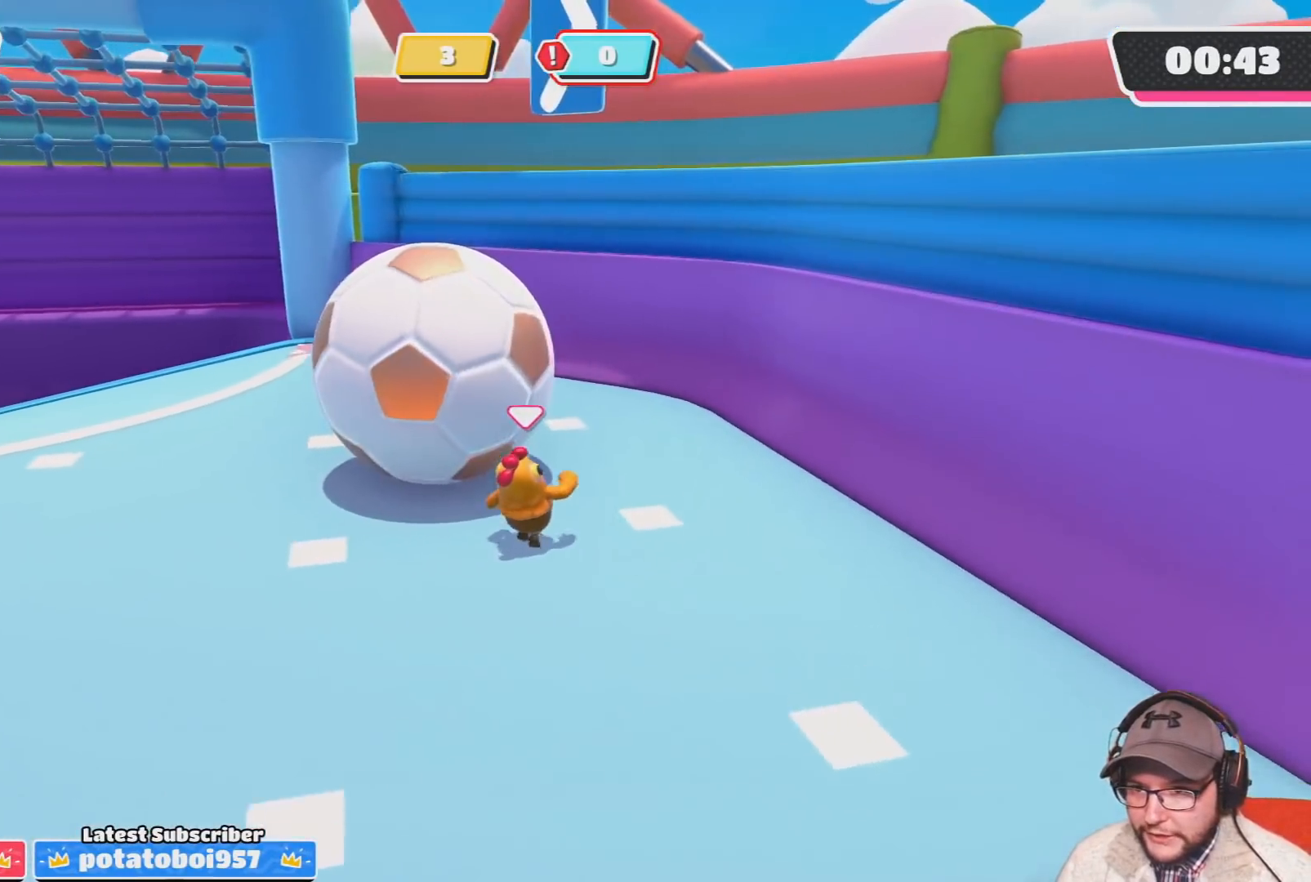
{"buttons": [], "left_stick": "up", "right_stick": "center", "events": [[67, "right_stick", "center"]]}
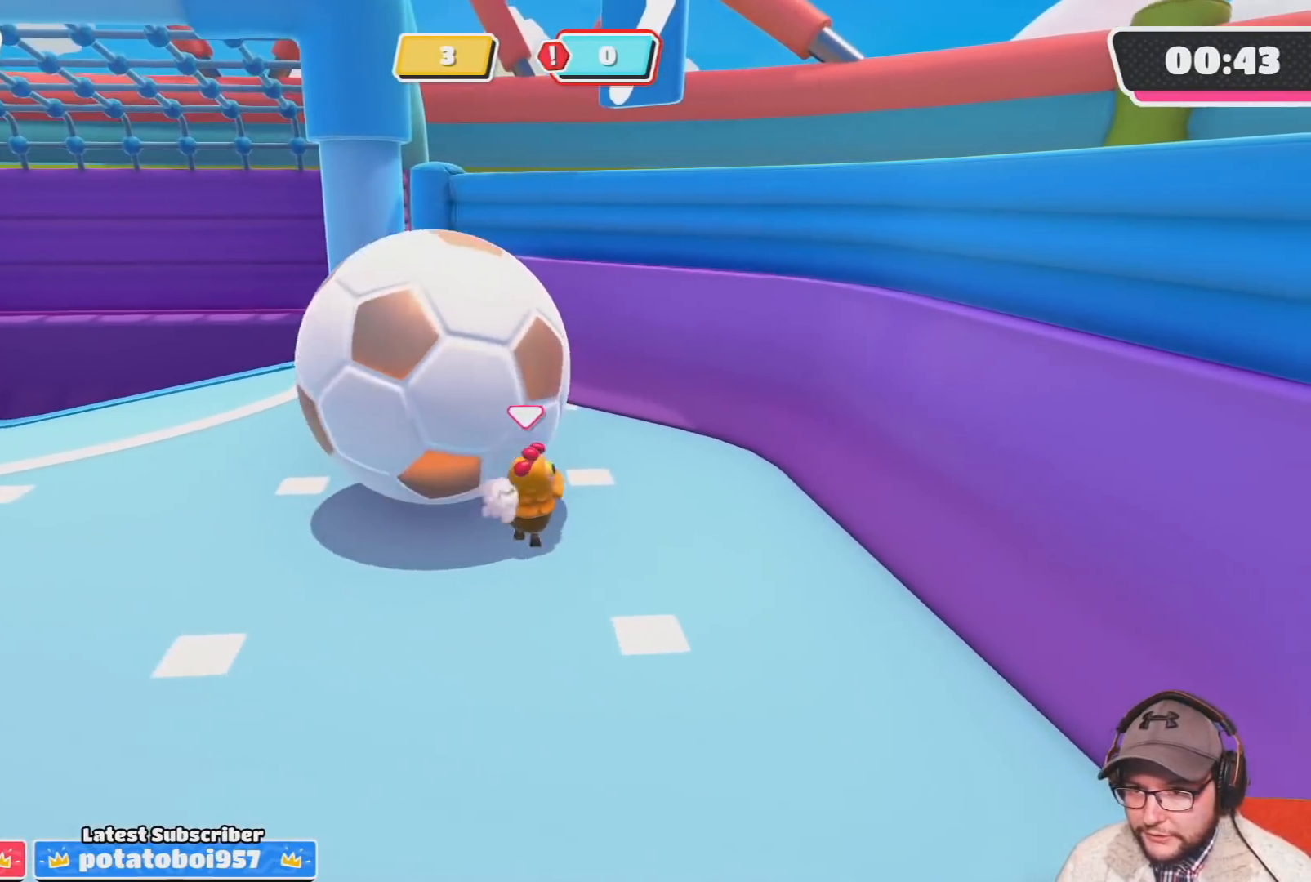
{"buttons": [], "left_stick": "up", "right_stick": "center", "events": []}
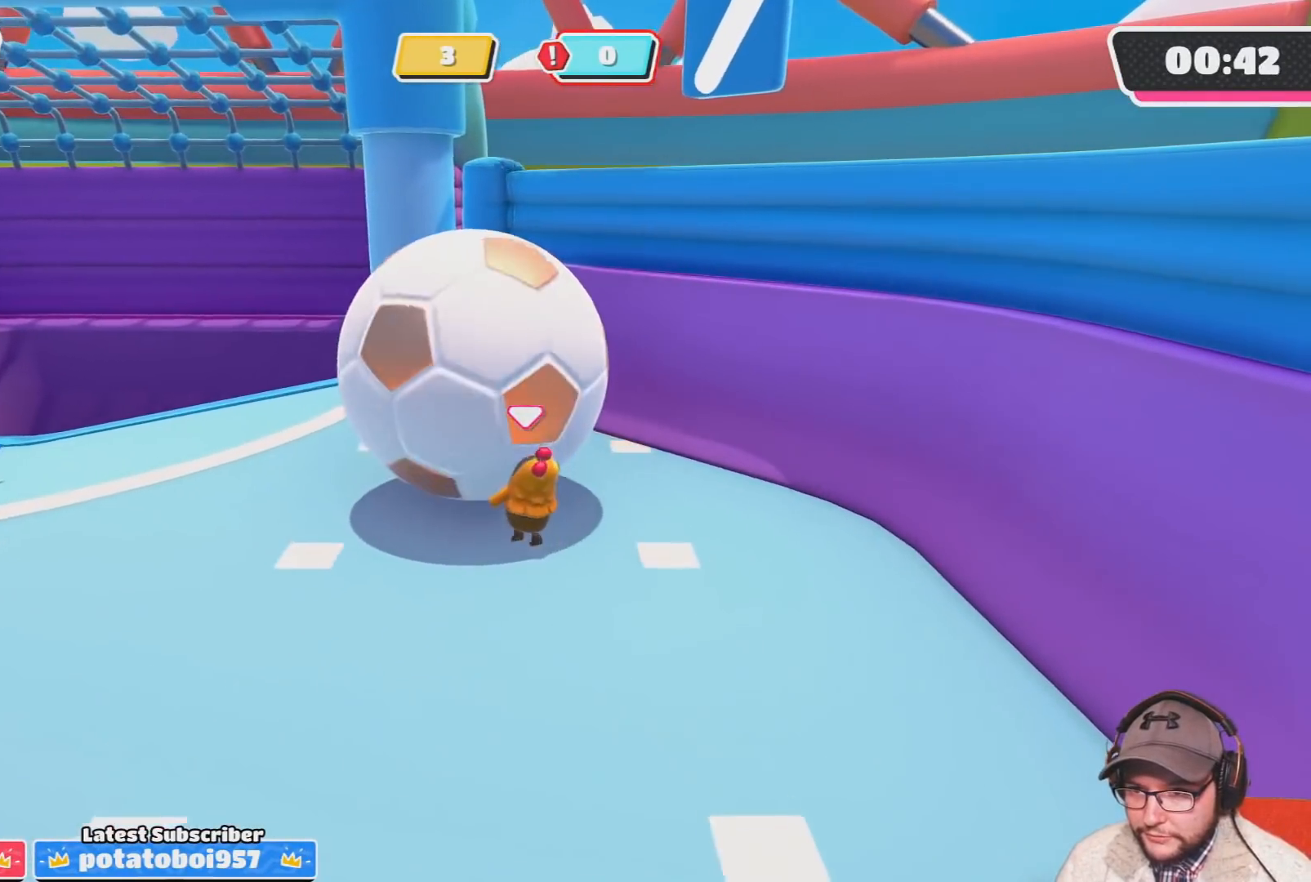
{"buttons": [], "left_stick": "up", "right_stick": "center", "events": []}
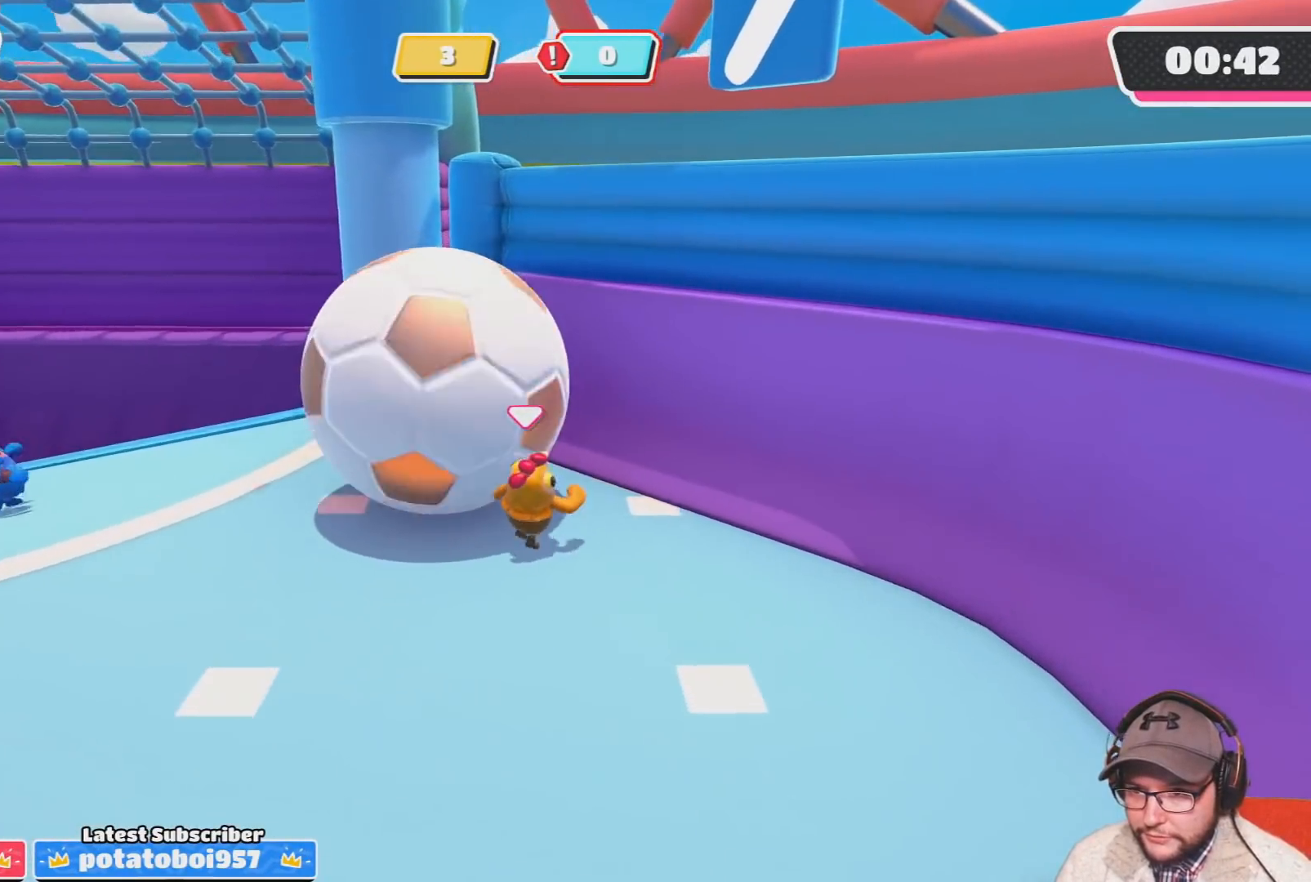
{"buttons": [], "left_stick": "up-left", "right_stick": "center", "events": [[100, "left_stick", "up-left"]]}
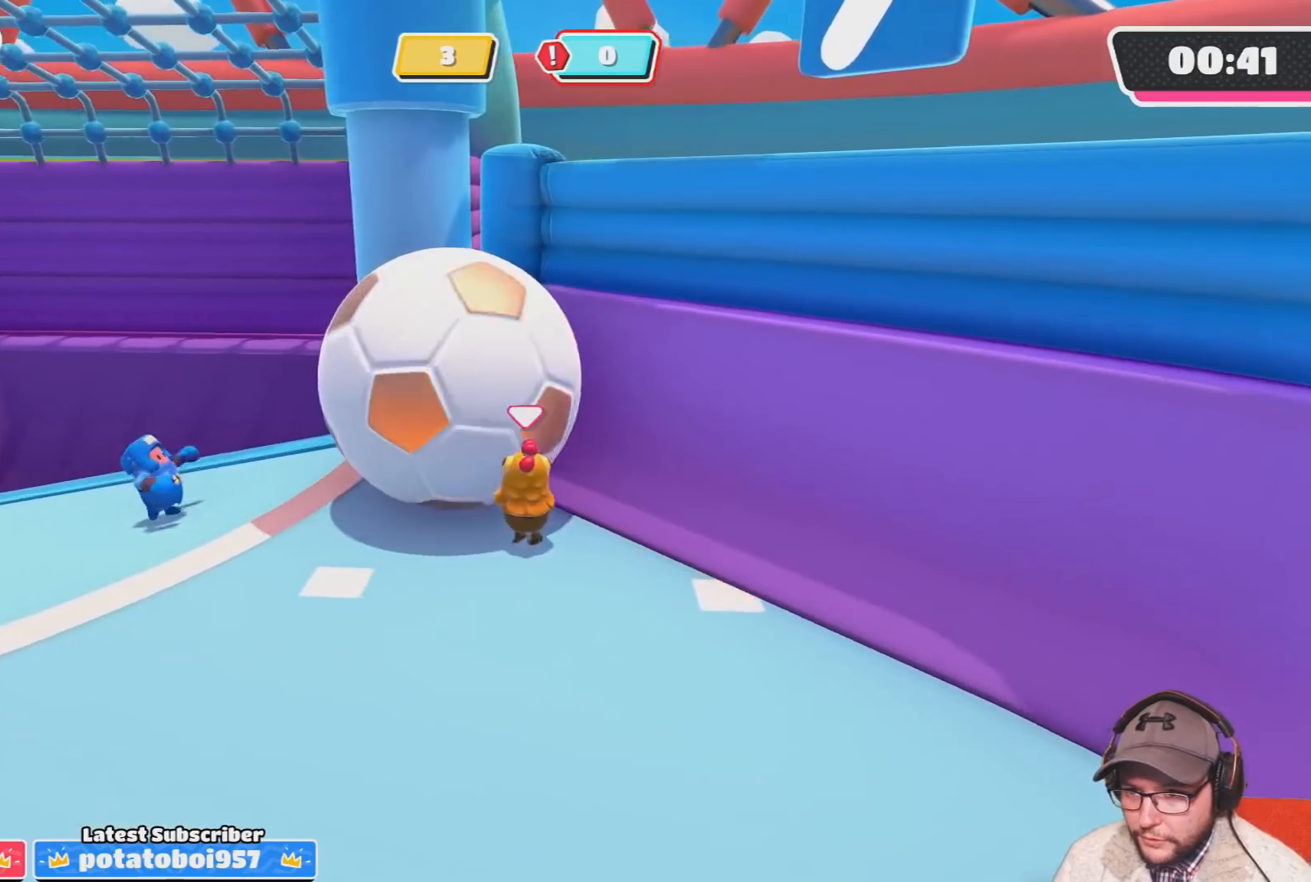
{"buttons": [], "left_stick": "center", "right_stick": "up", "events": [[34, "CROSS", "down"], [34, "SQUARE", "down"], [267, "SQUARE", "up"], [301, "CROSS", "up"], [401, "right_stick", "up"], [468, "left_stick", "center"]]}
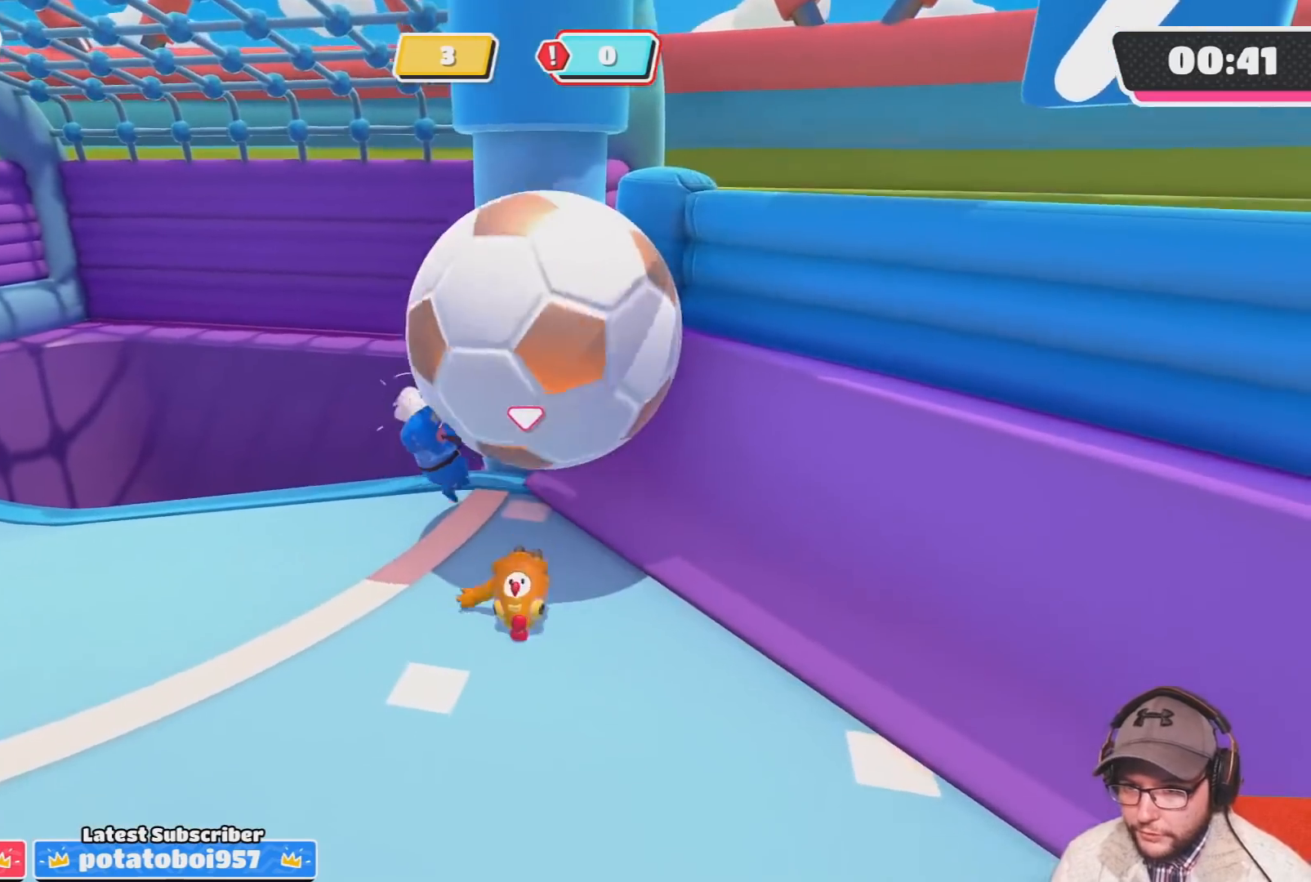
{"buttons": [], "left_stick": "left", "right_stick": "up-left", "events": [[167, "left_stick", "down"], [334, "right_stick", "up-left"], [434, "left_stick", "left"]]}
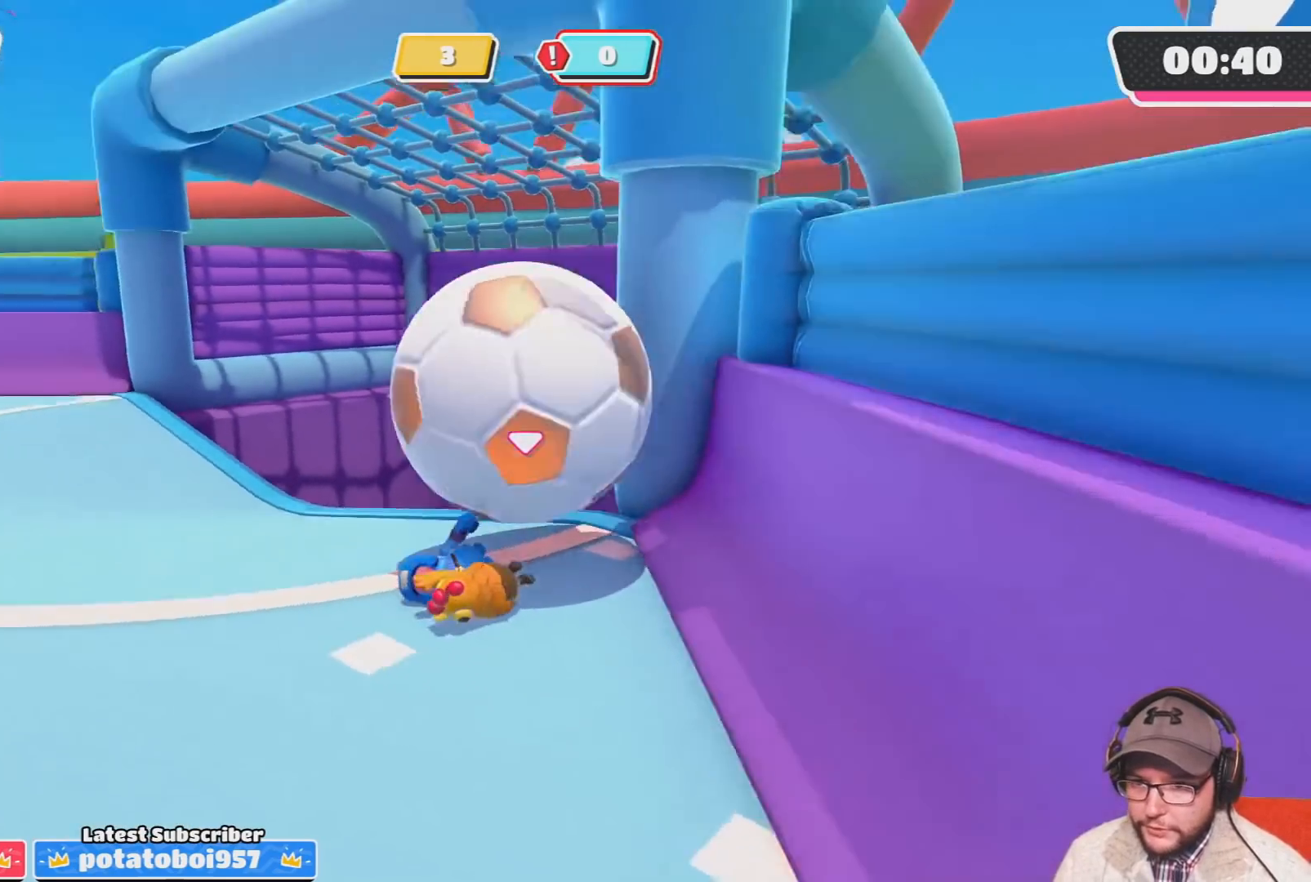
{"buttons": [], "left_stick": "up", "right_stick": "center", "events": [[34, "right_stick", "center"], [67, "left_stick", "up"]]}
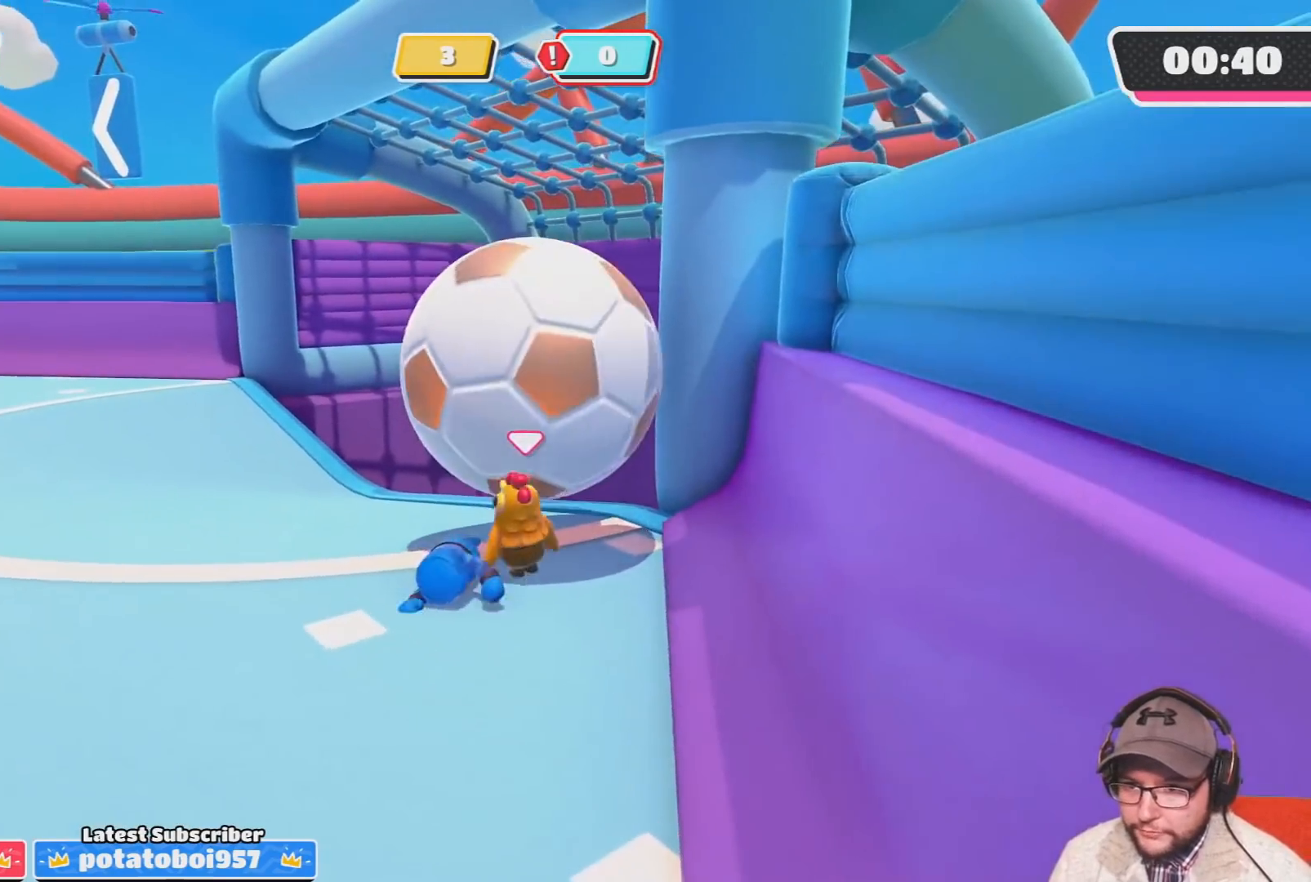
{"buttons": [], "left_stick": "up-left", "right_stick": "center", "events": [[133, "CROSS", "down"], [167, "SQUARE", "down"], [200, "CROSS", "up"], [267, "SQUARE", "up"], [434, "left_stick", "up-left"]]}
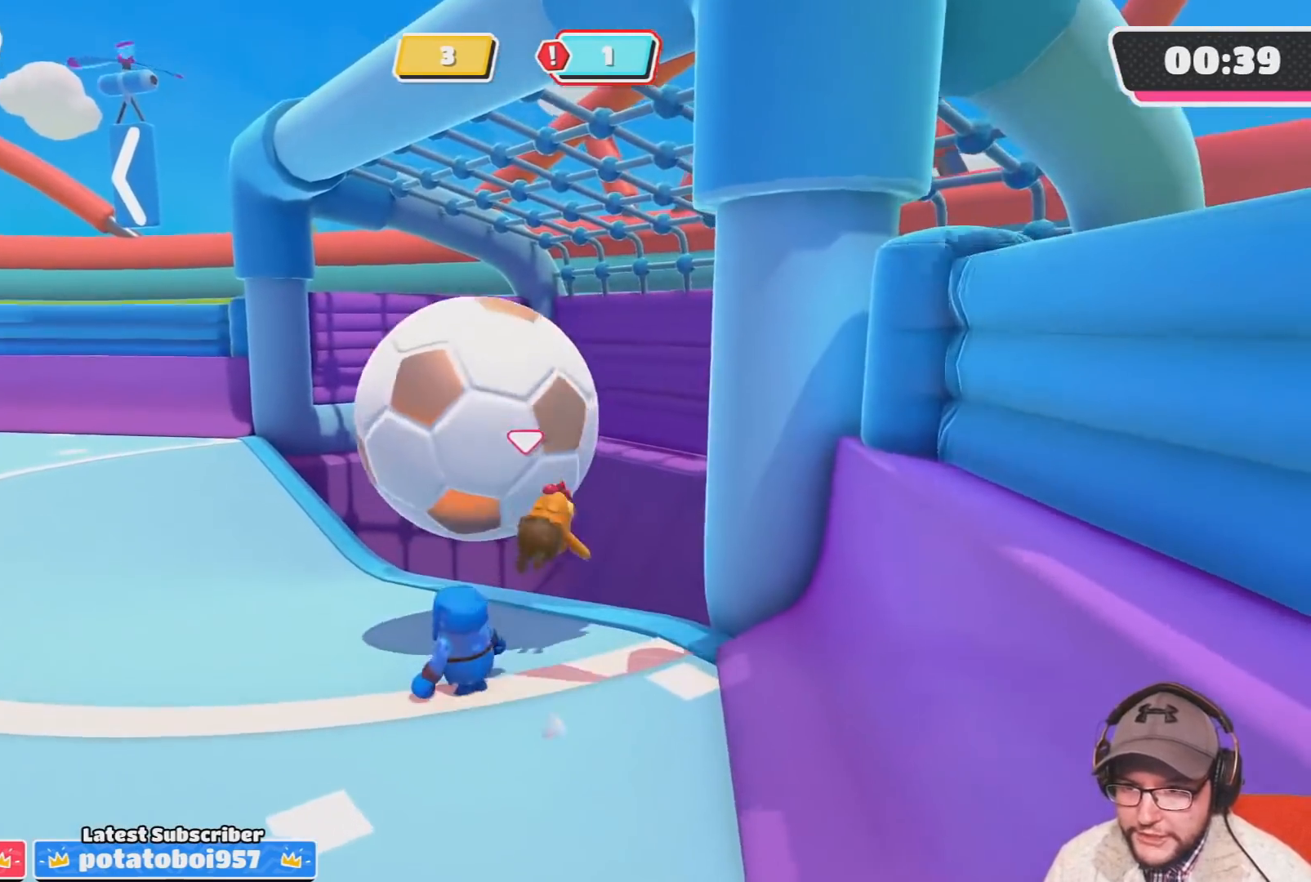
{"buttons": [], "left_stick": "left", "right_stick": "center", "events": [[134, "left_stick", "center"], [201, "right_stick", "left"], [267, "left_stick", "left"], [434, "right_stick", "center"]]}
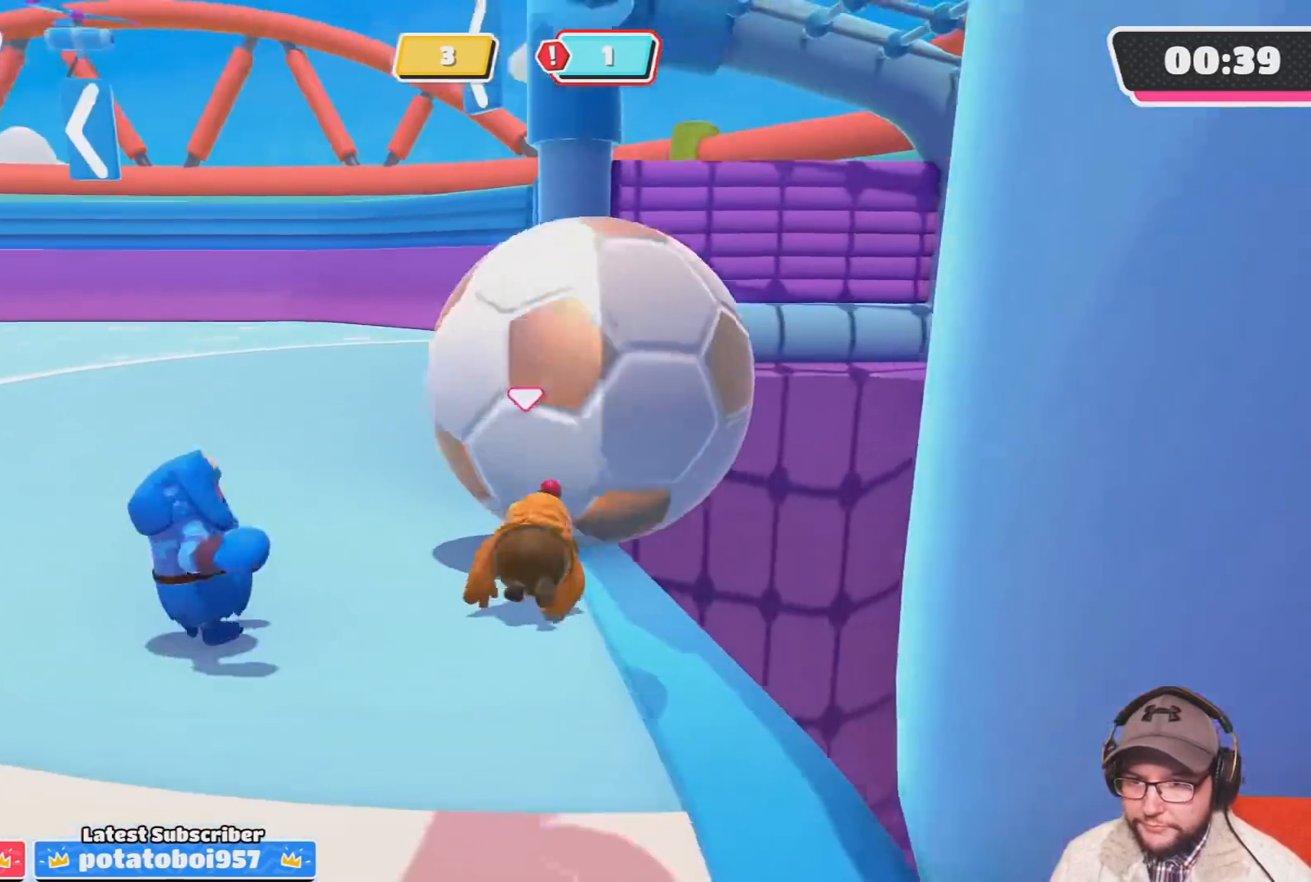
{"buttons": [], "left_stick": "up-left", "right_stick": "down-left", "events": [[167, "left_stick", "up-left"], [167, "right_stick", "down-left"], [300, "right_stick", "center"], [400, "right_stick", "down-left"]]}
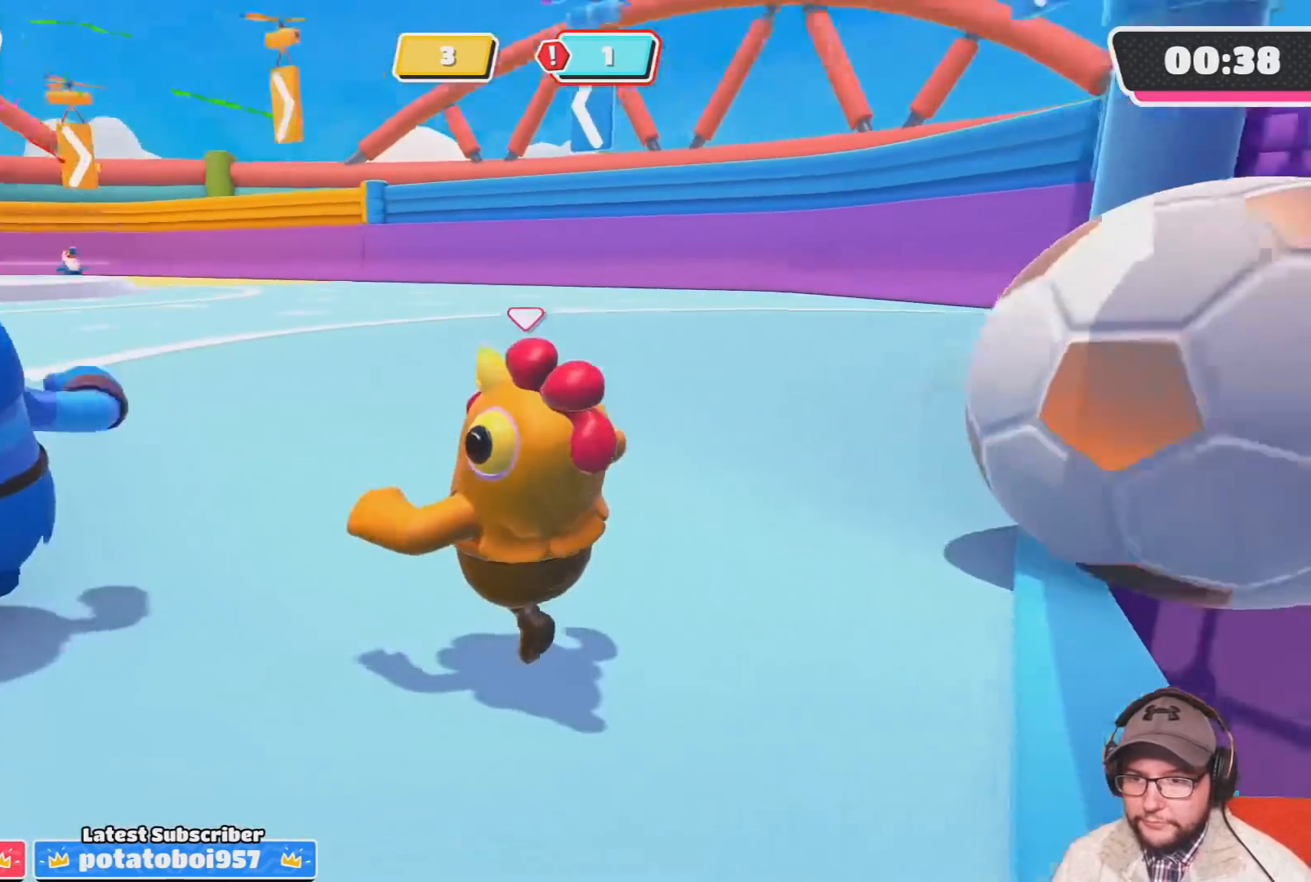
{"buttons": [], "left_stick": "up", "right_stick": "center", "events": [[67, "left_stick", "up"], [101, "right_stick", "center"], [301, "right_stick", "left"], [434, "right_stick", "center"]]}
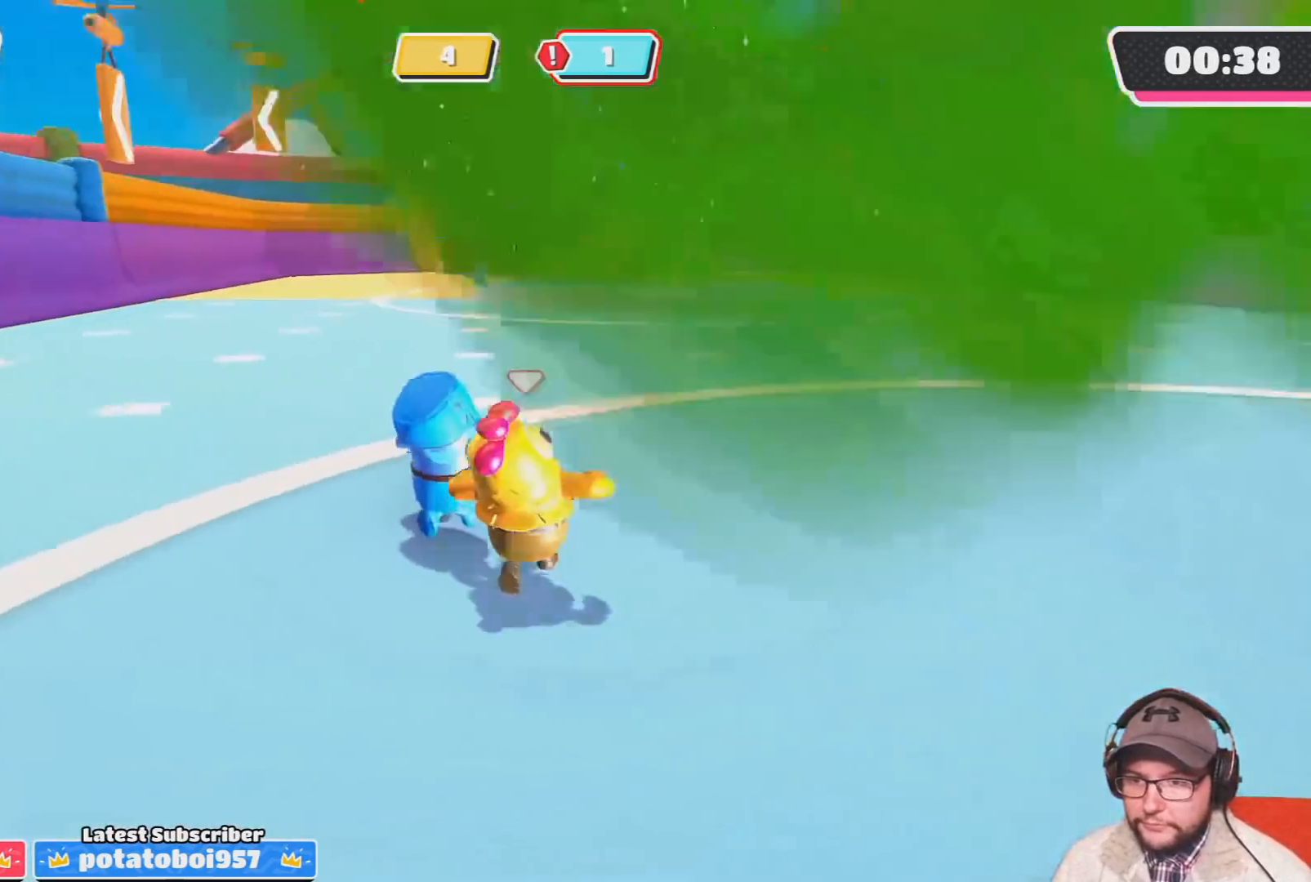
{"buttons": [], "left_stick": "right", "right_stick": "right", "events": [[267, "left_stick", "right"], [267, "right_stick", "down-right"], [434, "right_stick", "right"]]}
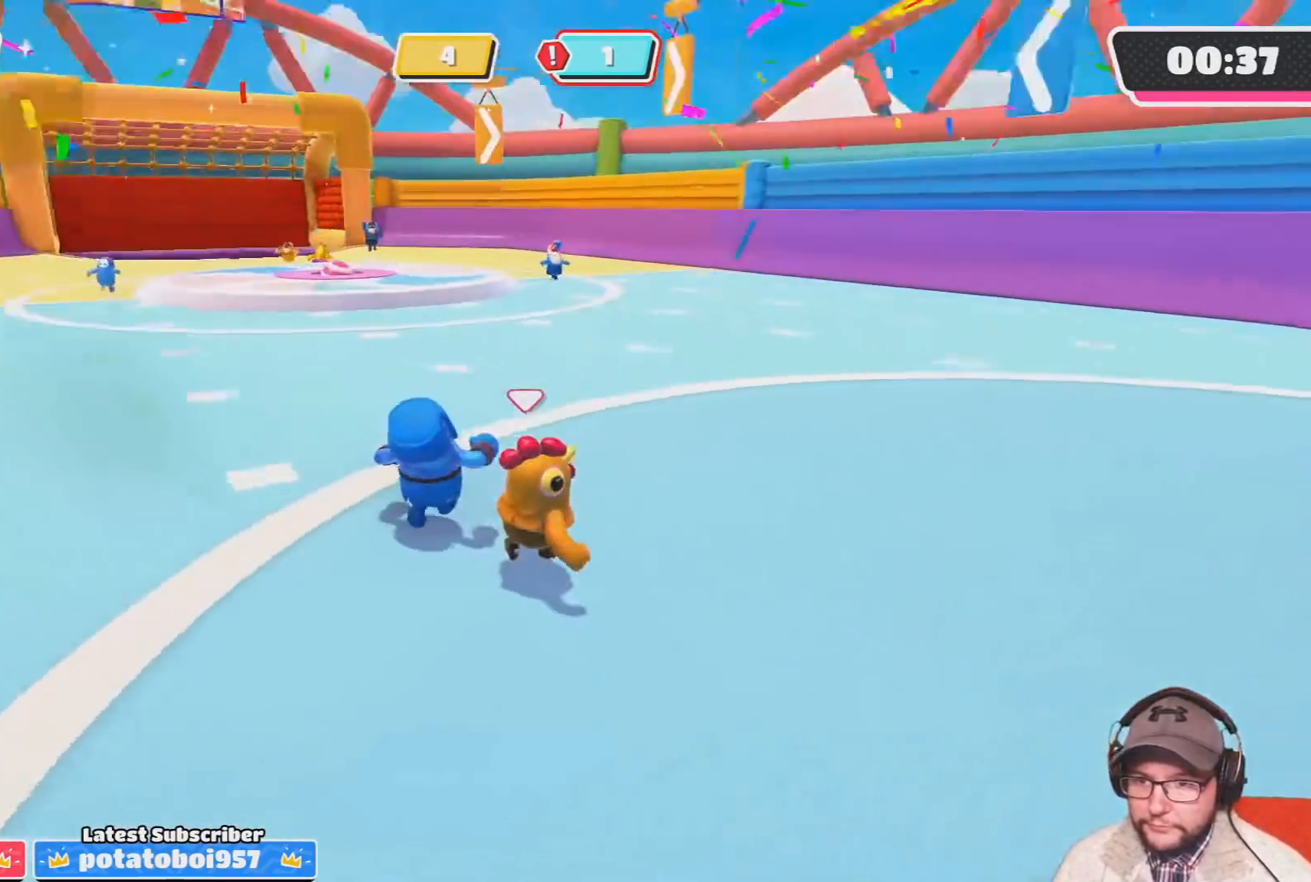
{"buttons": [], "left_stick": "up-right", "right_stick": "right", "events": [[234, "left_stick", "up-right"]]}